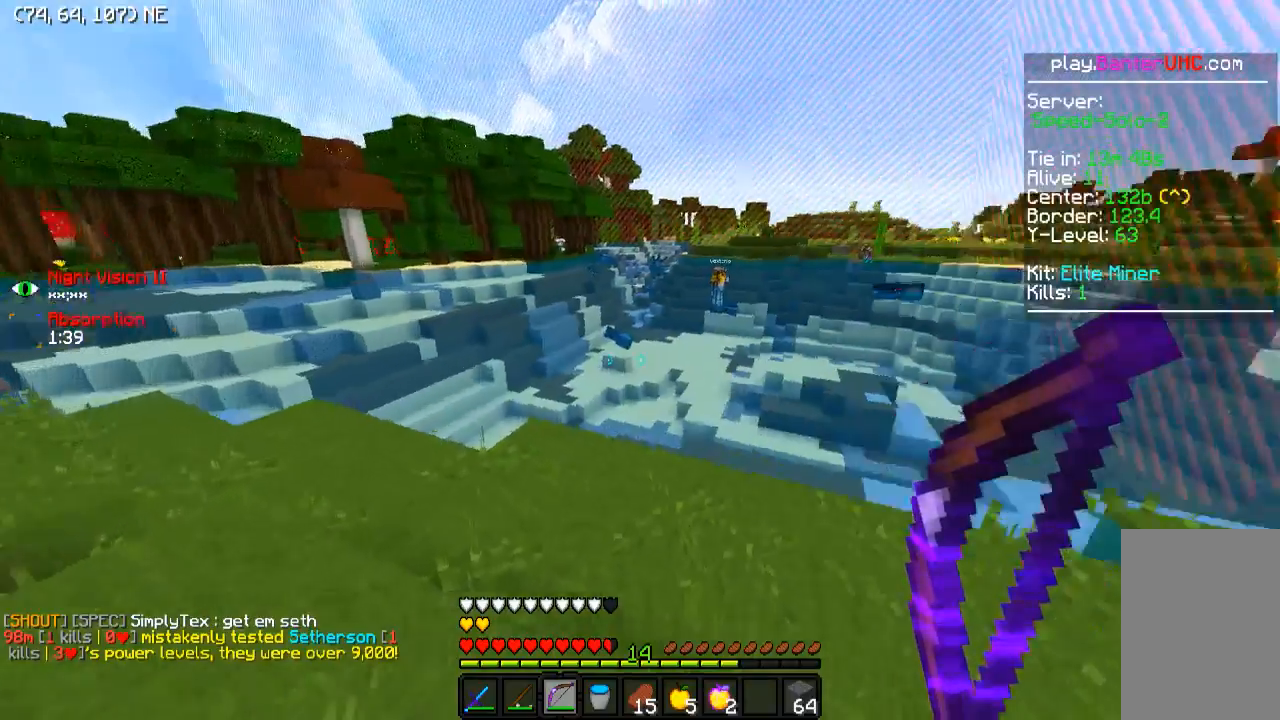
Gameplay with keyboard; each line is a JSON object with the keys held at the frame after it. "events" lists presses ("down") and releases ("up") of "a", "d", "s" and "w" between this image and that frame as [ms after this image, input, new state], when the widget could be followed in between. No other keys are recorded. Mouse input is not recorded.
{"keys": ["d", "w"], "events": [[100, "w", "down"], [250, "d", "down"]]}
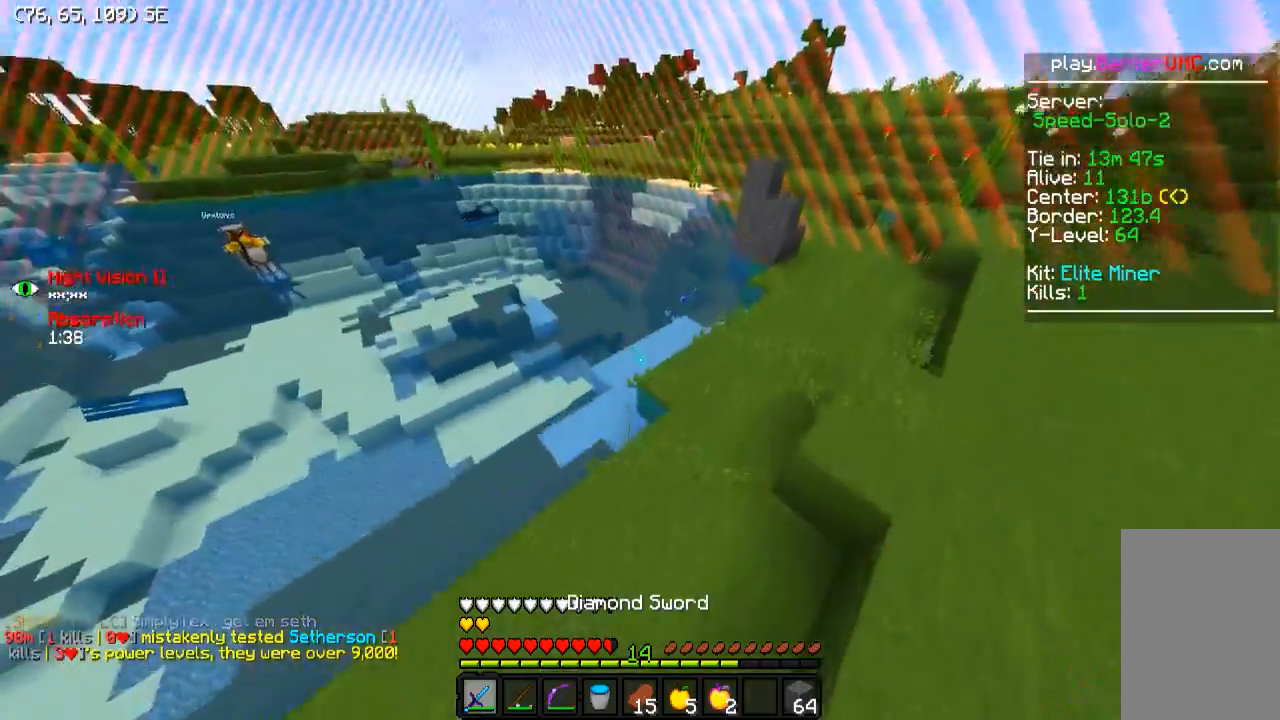
{"keys": ["d", "w"], "events": []}
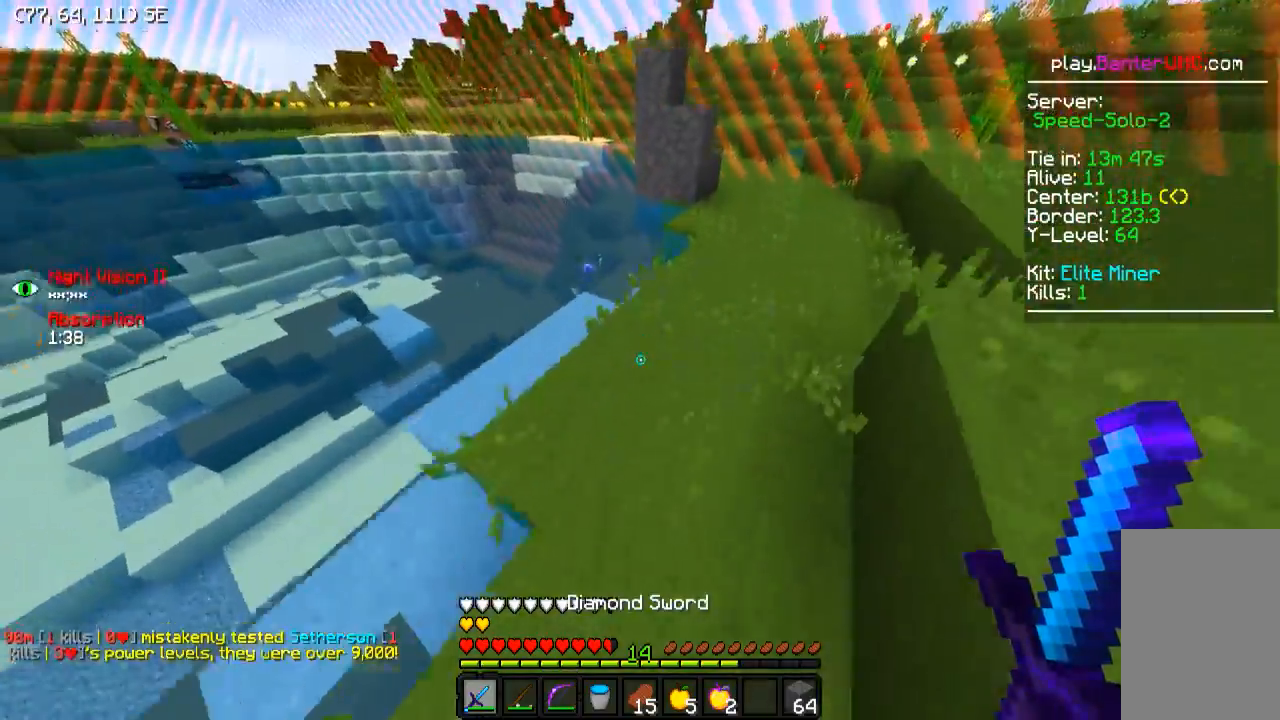
{"keys": ["d", "w"], "events": []}
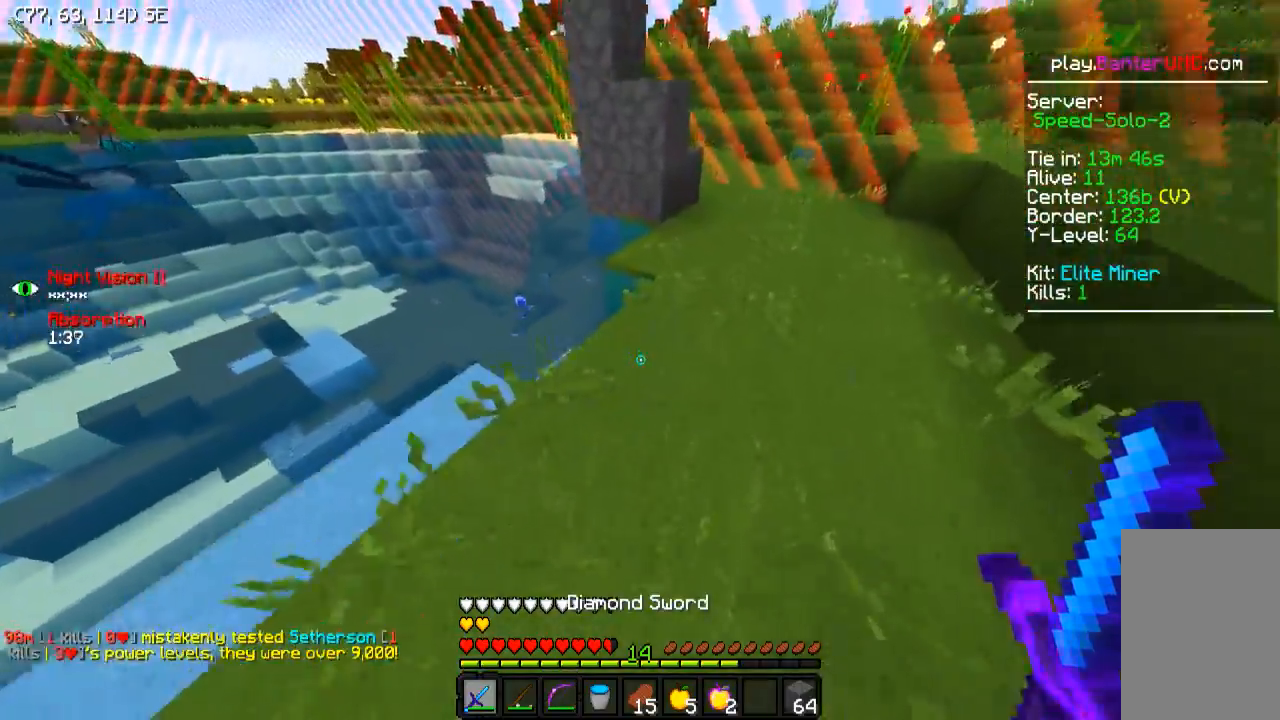
{"keys": ["d"], "events": [[150, "w", "up"]]}
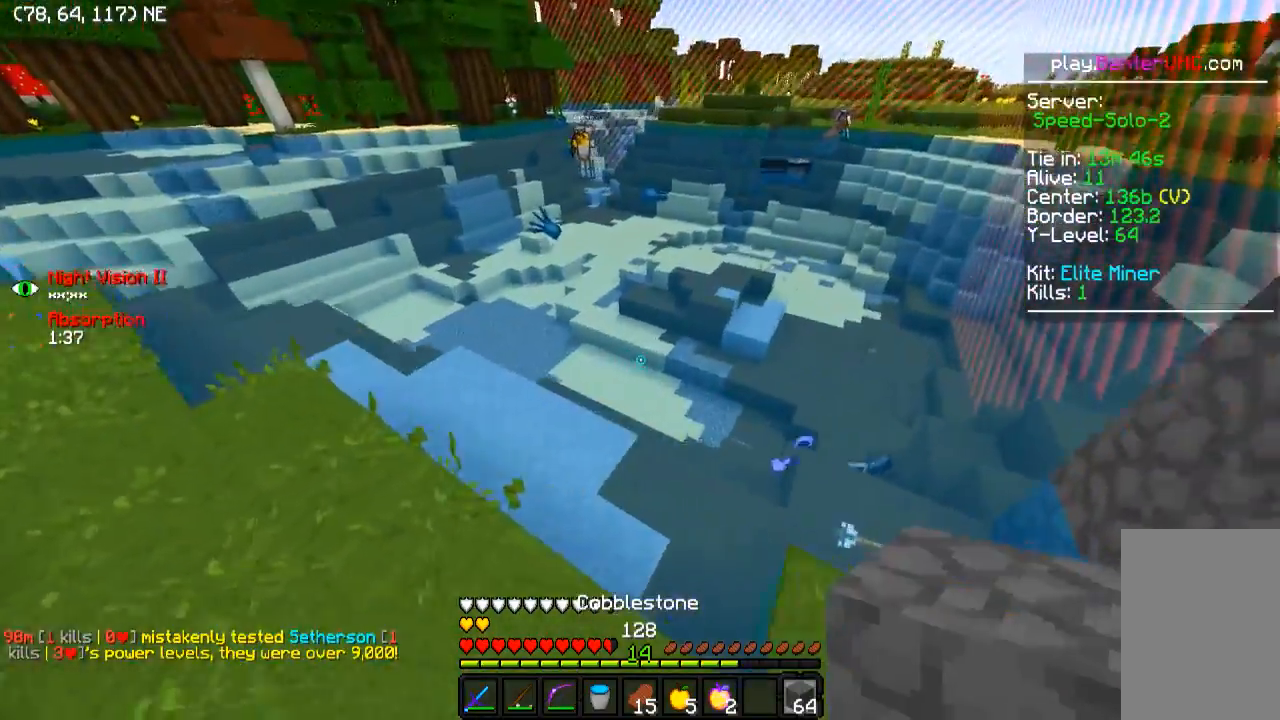
{"keys": ["d"], "events": [[50, "s", "down"], [100, "s", "up"], [400, "s", "down"], [500, "s", "up"]]}
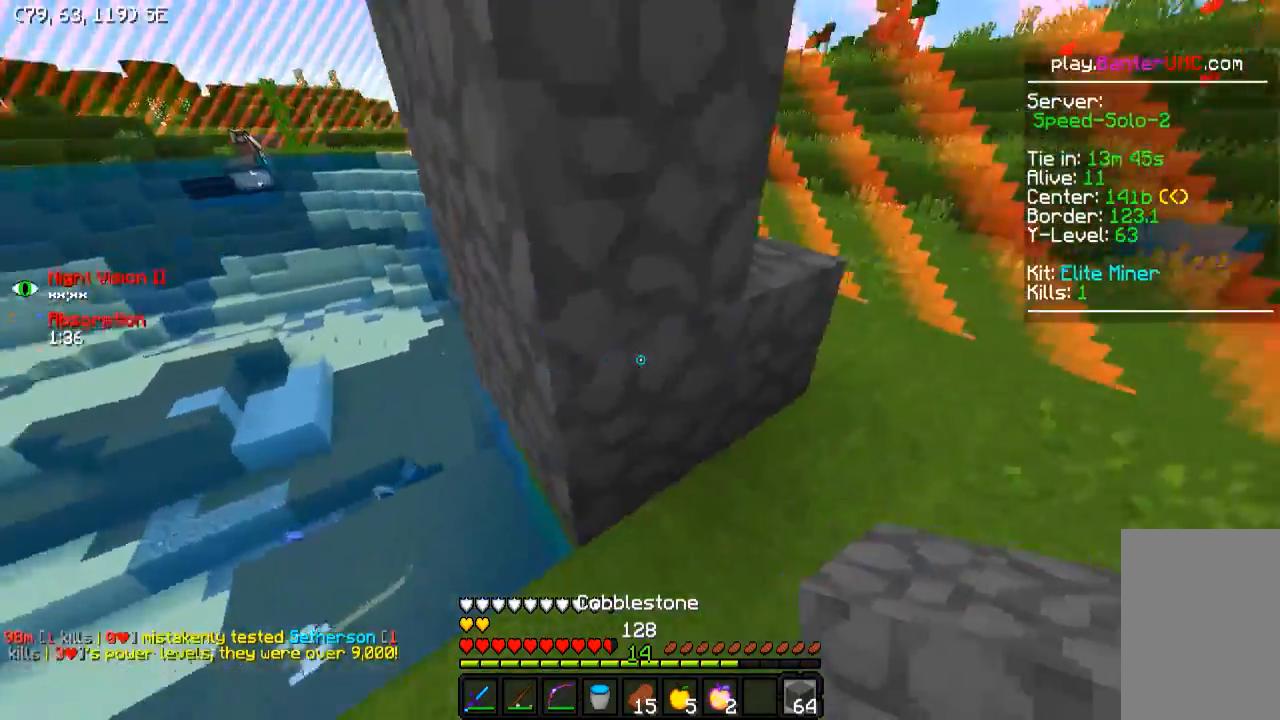
{"keys": ["w"], "events": [[100, "w", "down"], [350, "d", "up"]]}
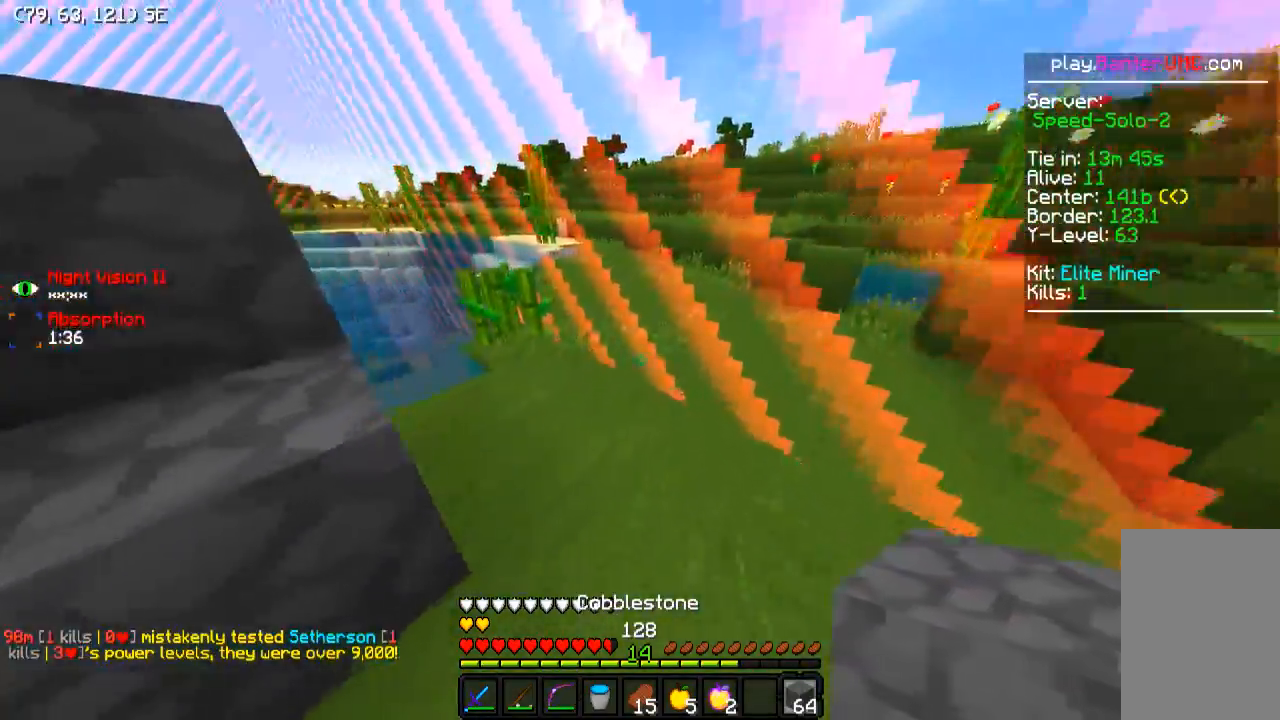
{"keys": [], "events": [[250, "w", "up"]]}
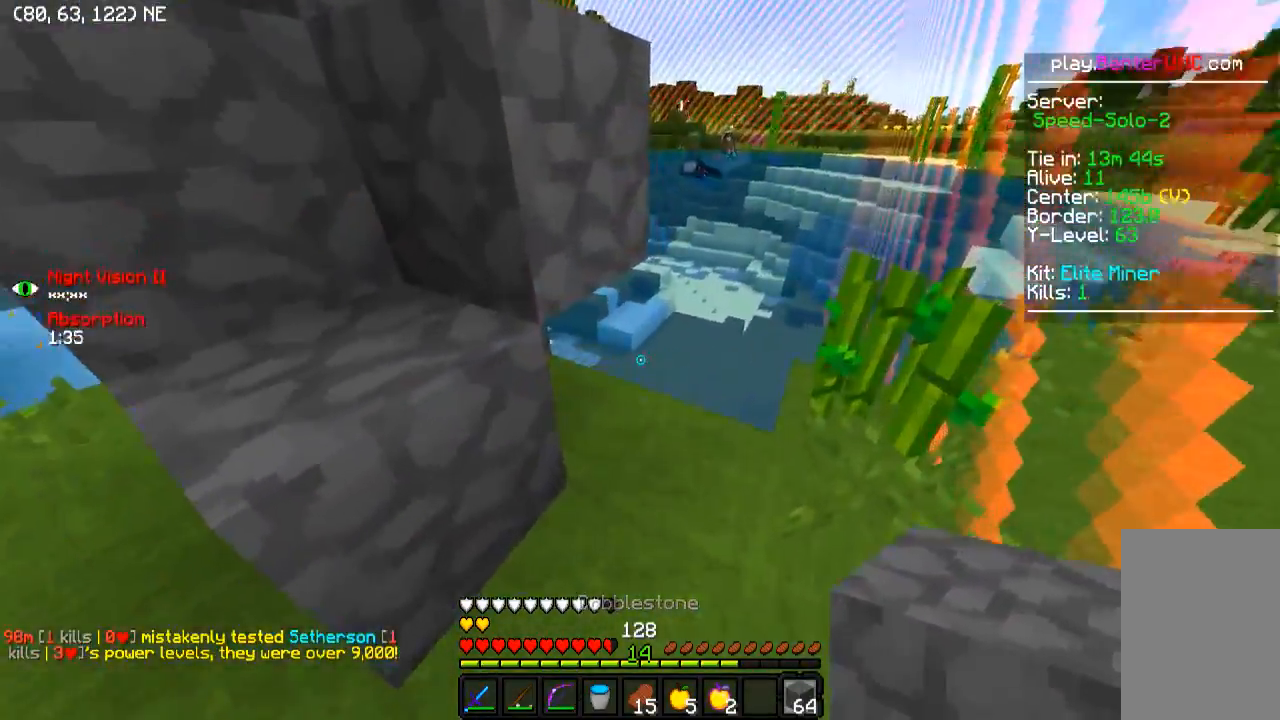
{"keys": ["a", "w"], "events": [[267, "w", "down"], [300, "a", "down"]]}
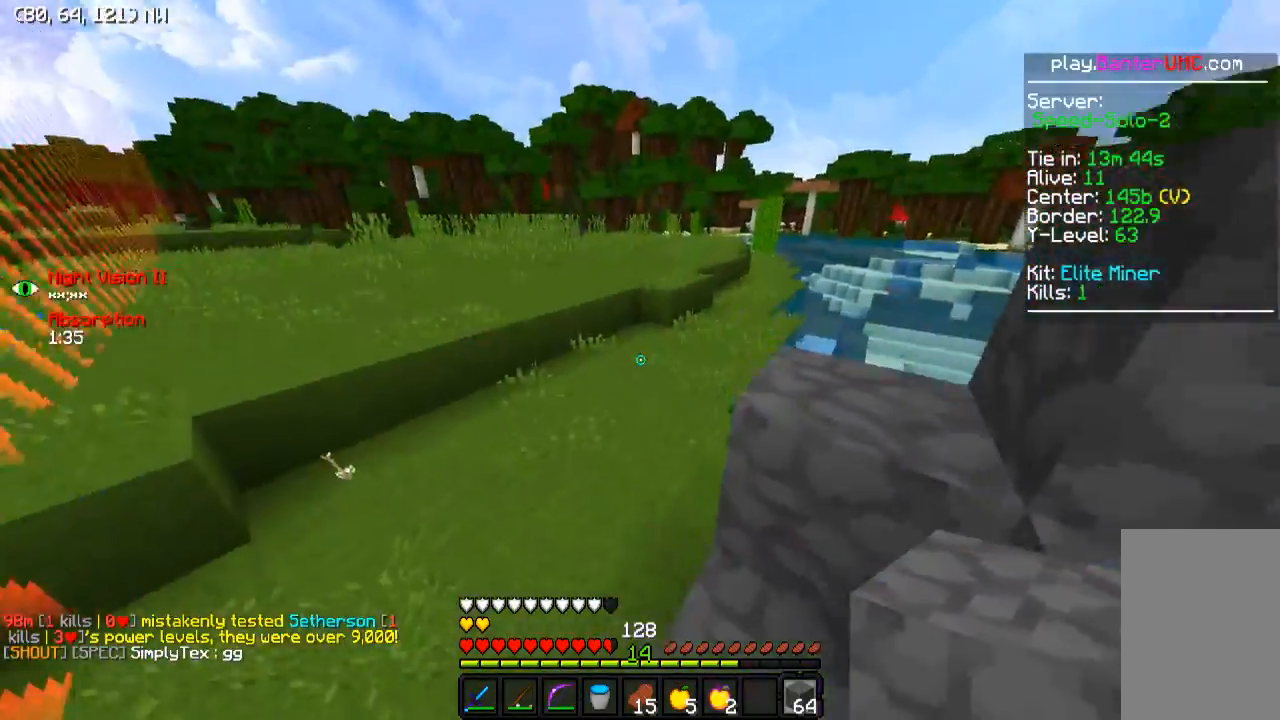
{"keys": ["a", "w"], "events": []}
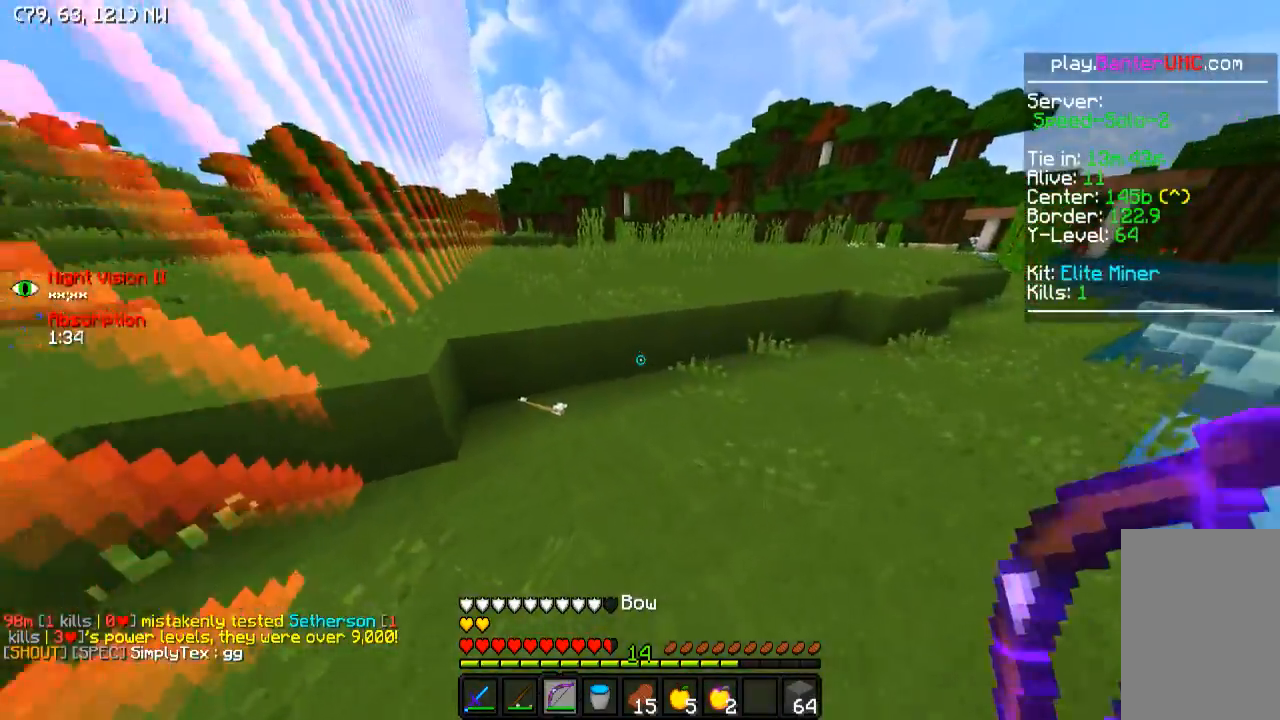
{"keys": ["a", "w"], "events": [[50, "a", "up"], [300, "a", "down"]]}
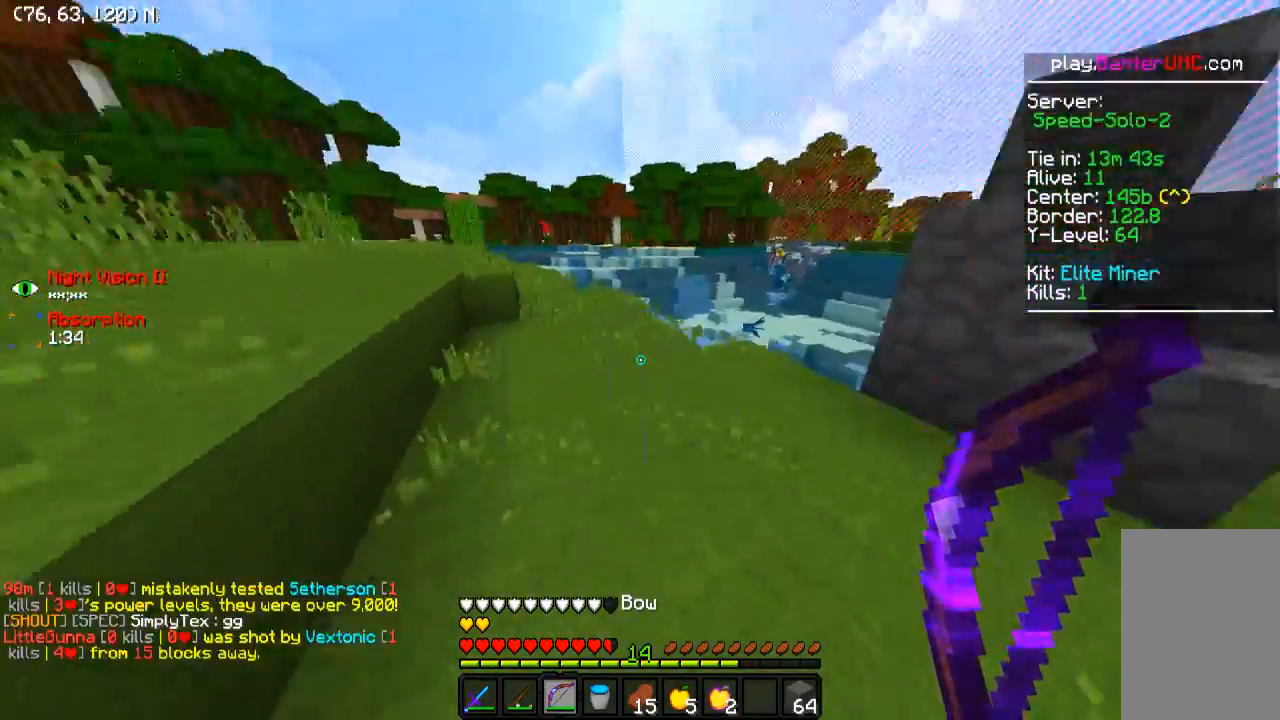
{"keys": ["a", "w"], "events": []}
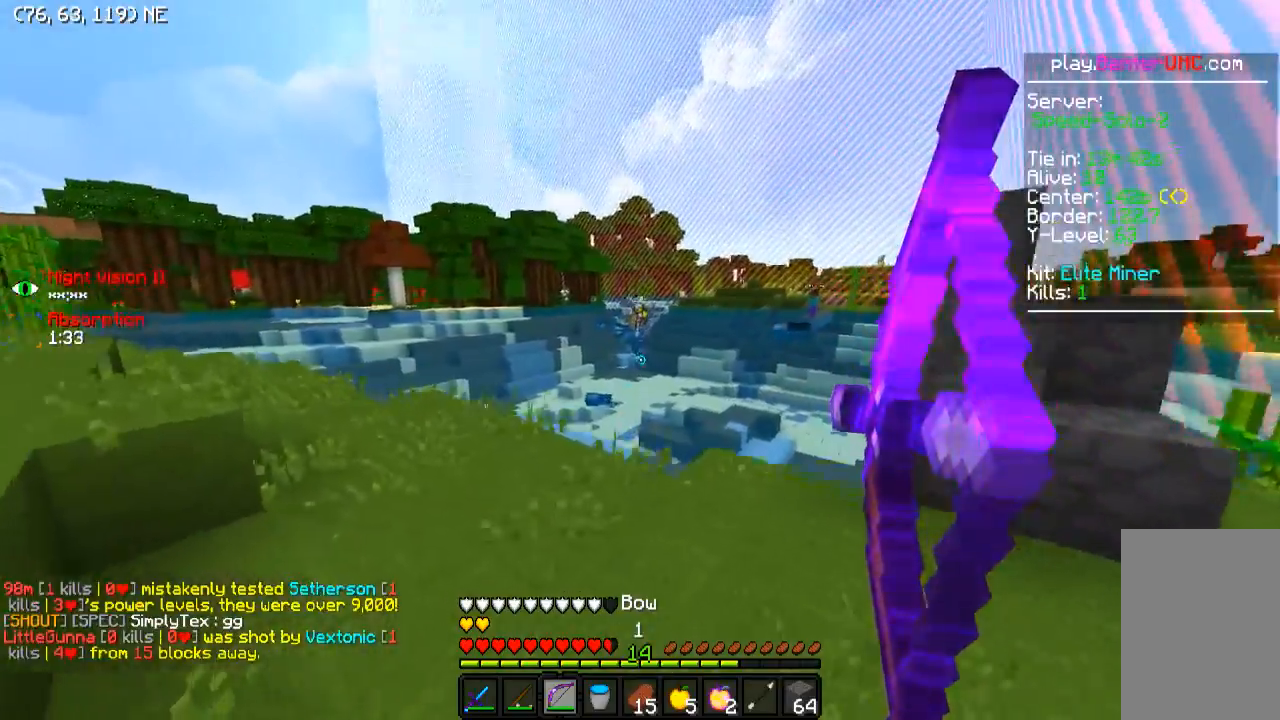
{"keys": ["w"], "events": [[200, "a", "up"]]}
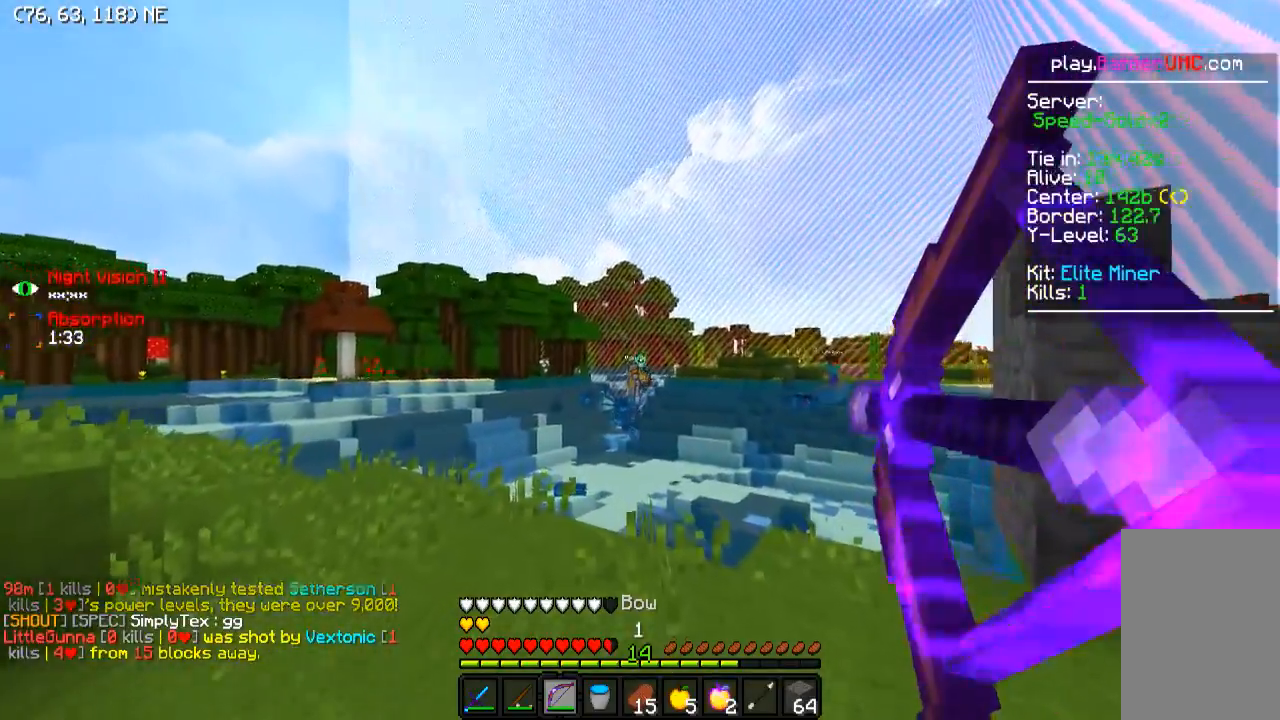
{"keys": ["d", "w"], "events": [[200, "d", "down"]]}
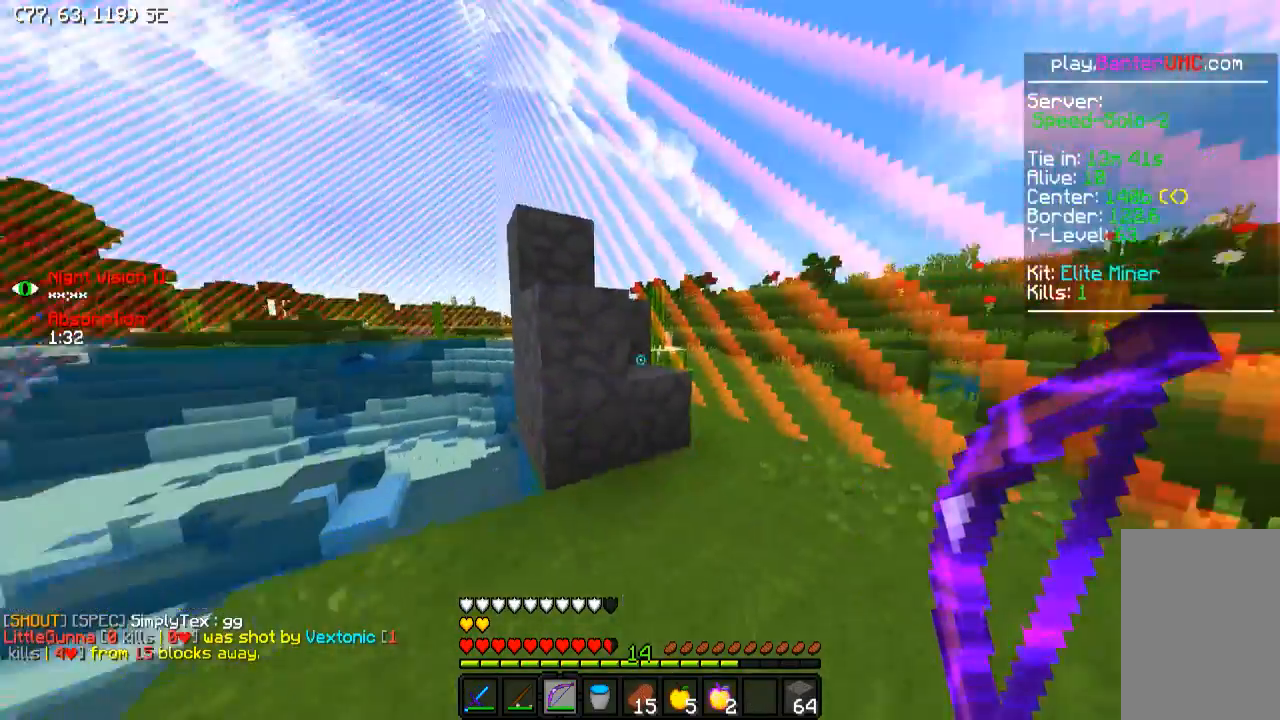
{"keys": ["w"], "events": [[250, "d", "up"]]}
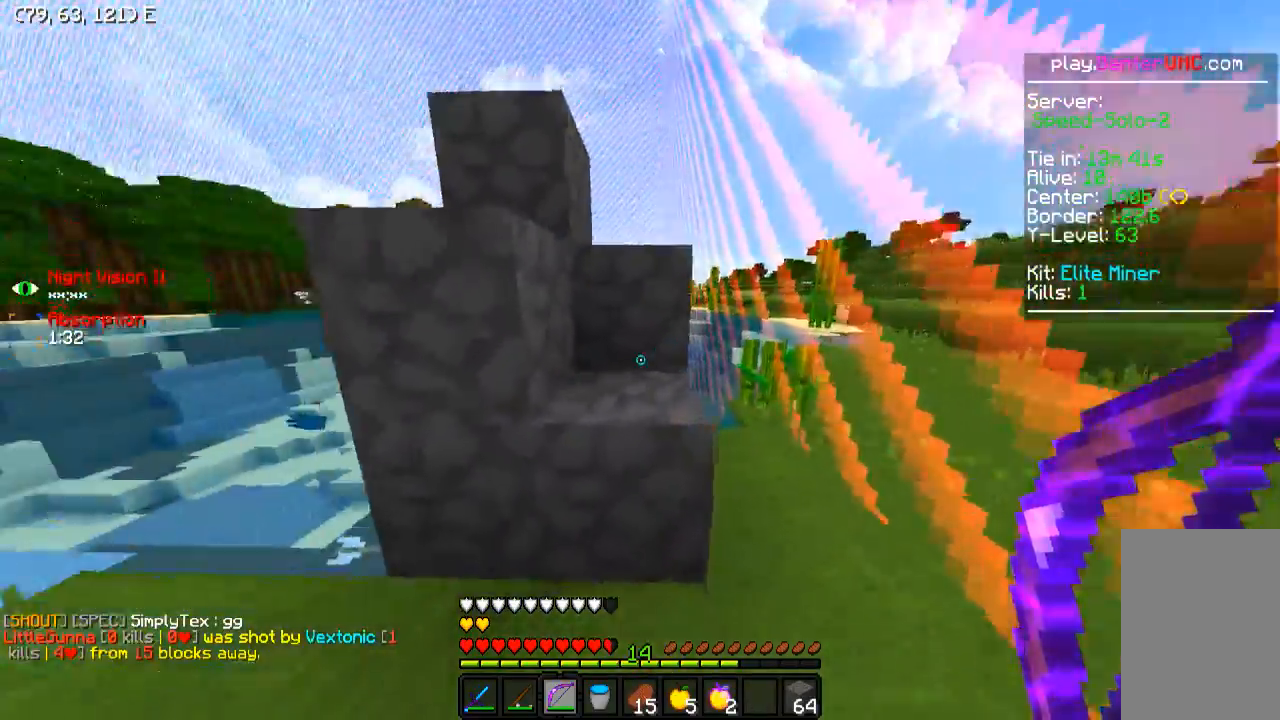
{"keys": [], "events": [[100, "w", "up"]]}
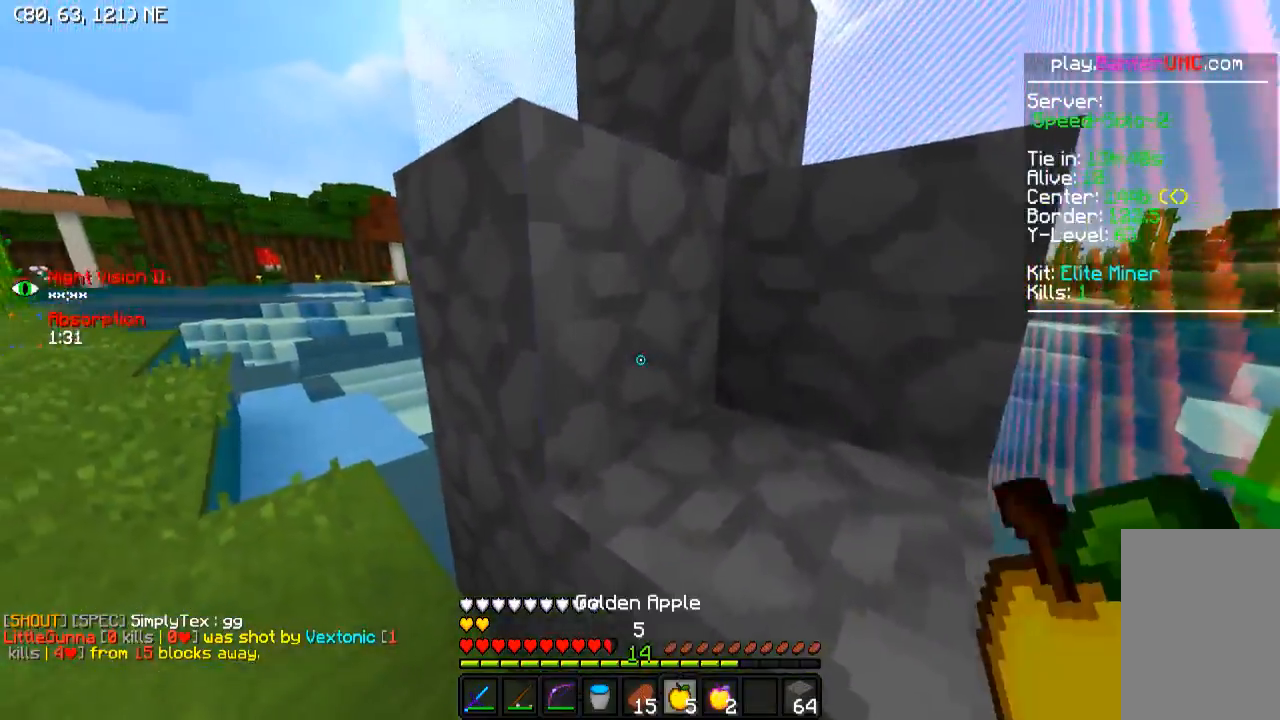
{"keys": ["w"], "events": [[350, "w", "down"]]}